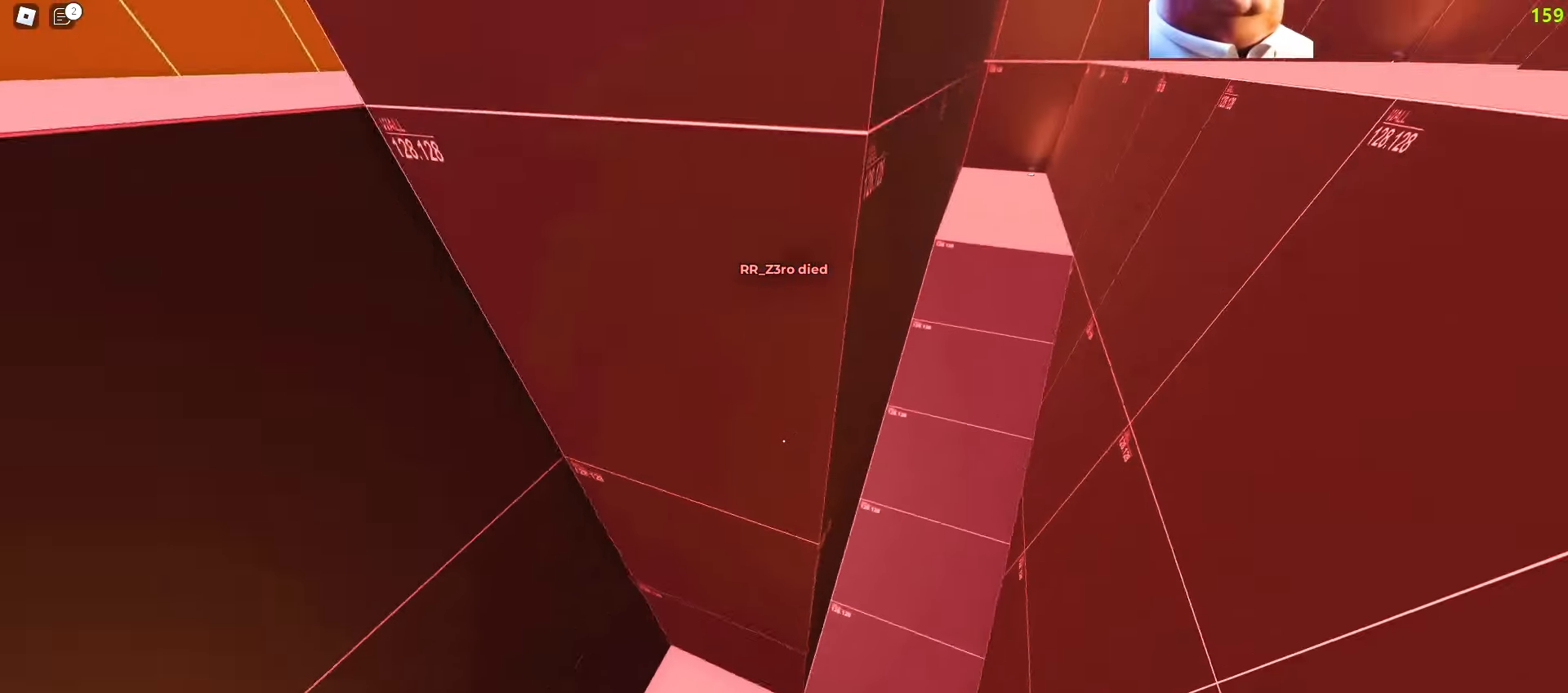
Gameplay with keyboard and mouse; each line is a JSON object with the keys and mouse buttons held at the frame after it. "events" lists presses ("down") and releases ("up") of "a", "ctrl", "d", "e", "f", "q", "r", "s", "shift", "tab", "w", "mouse_left", "mouse_wheel", "mouse_right", "mouse_mb4" and "mouse_mb5" between this image and that frame as [ms after this image, input, new state], when the widget could be followed in between; "space" appears only as held states. "mouse_left", "mouse_wheel", "mouse_right", "mouse_mb4", "mouse_mb5" = the "left", "wheel", "right", "mb4", "mb5" buttons of the "mouse" list. No other keys are recorded. "wheel" means that the mouse wheel is clicked or scrolled. Mouse movement is not recorded.
{"keys": ["a", "w"], "mouse": [], "events": [[250, "d", "up"], [283, "a", "down"]]}
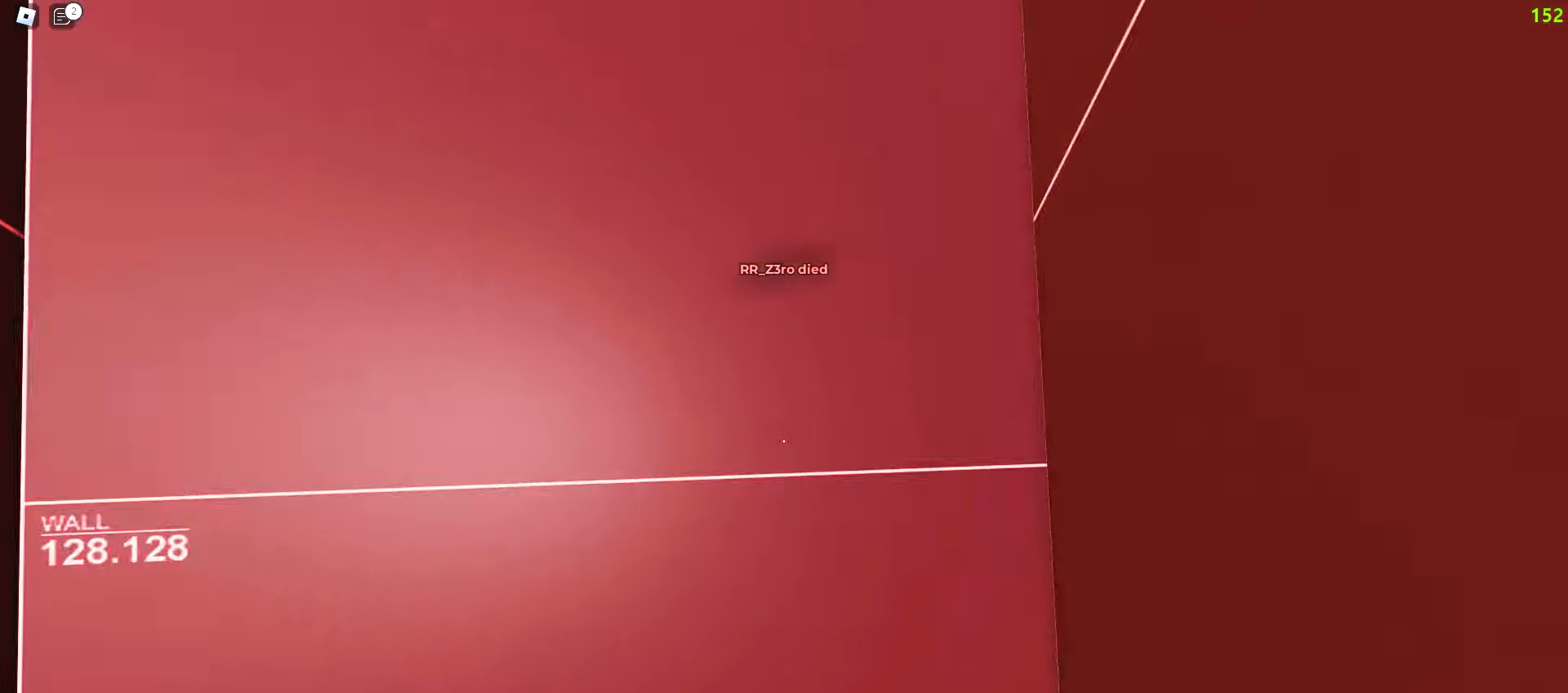
{"keys": ["d", "w"], "mouse": [], "events": [[117, "a", "up"], [133, "d", "down"]]}
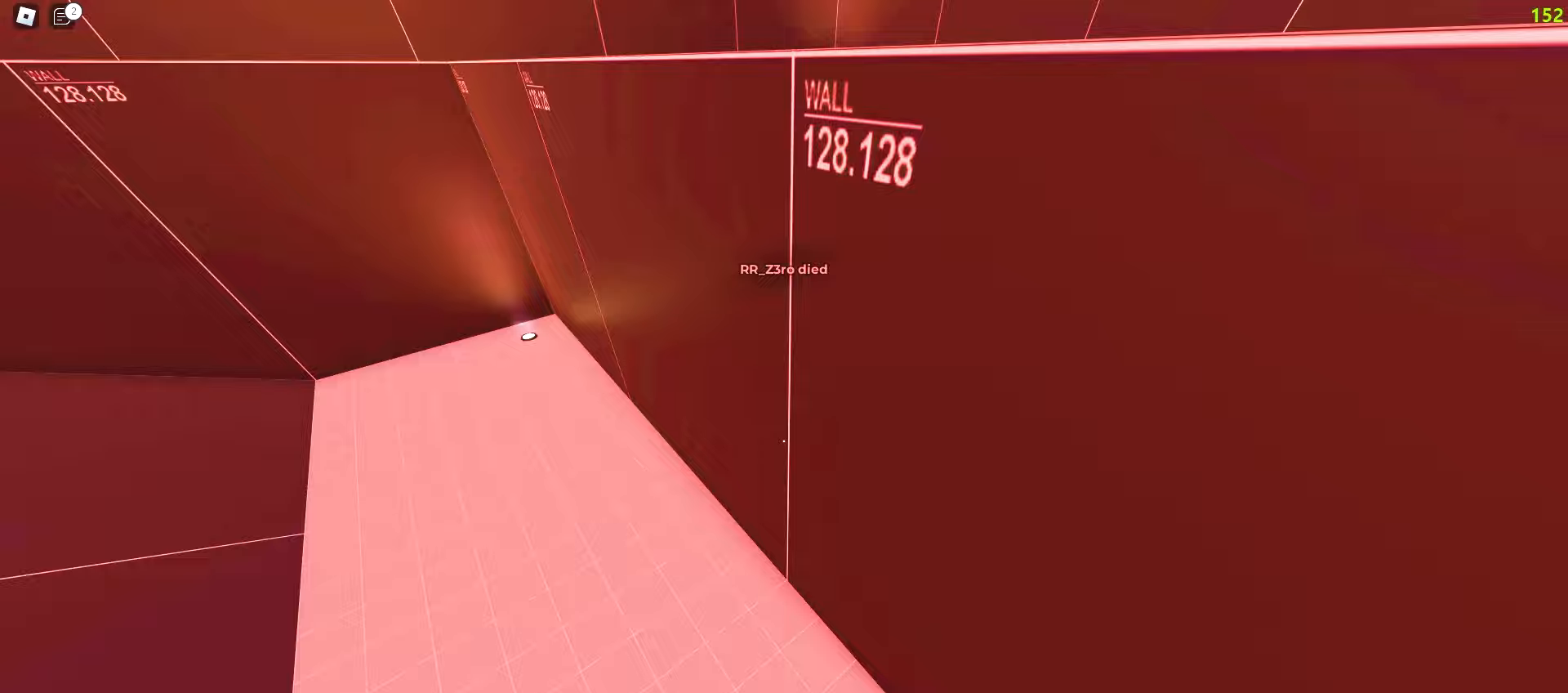
{"keys": ["a", "w"], "mouse": [], "events": [[50, "a", "down"], [50, "d", "up"]]}
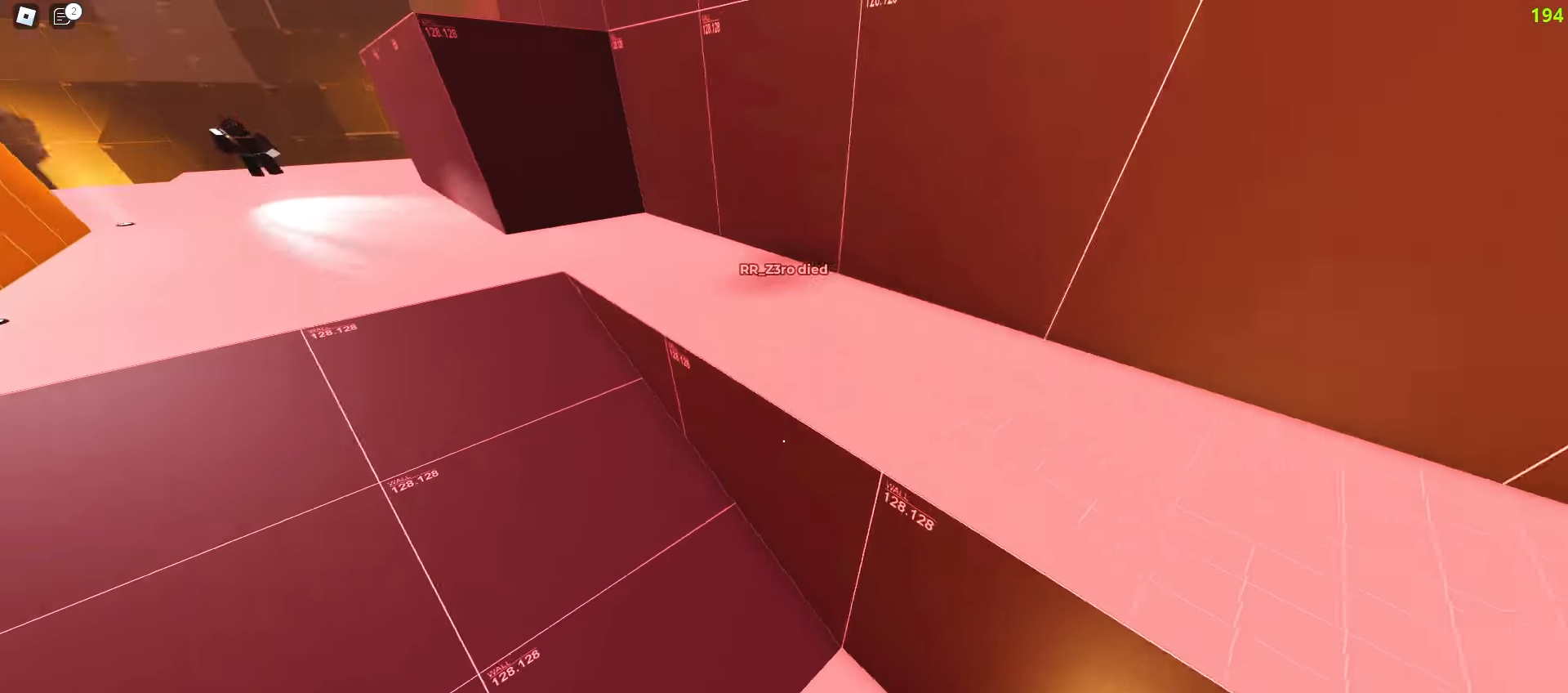
{"keys": ["d", "w"], "mouse": [], "events": [[450, "a", "up"], [467, "d", "down"]]}
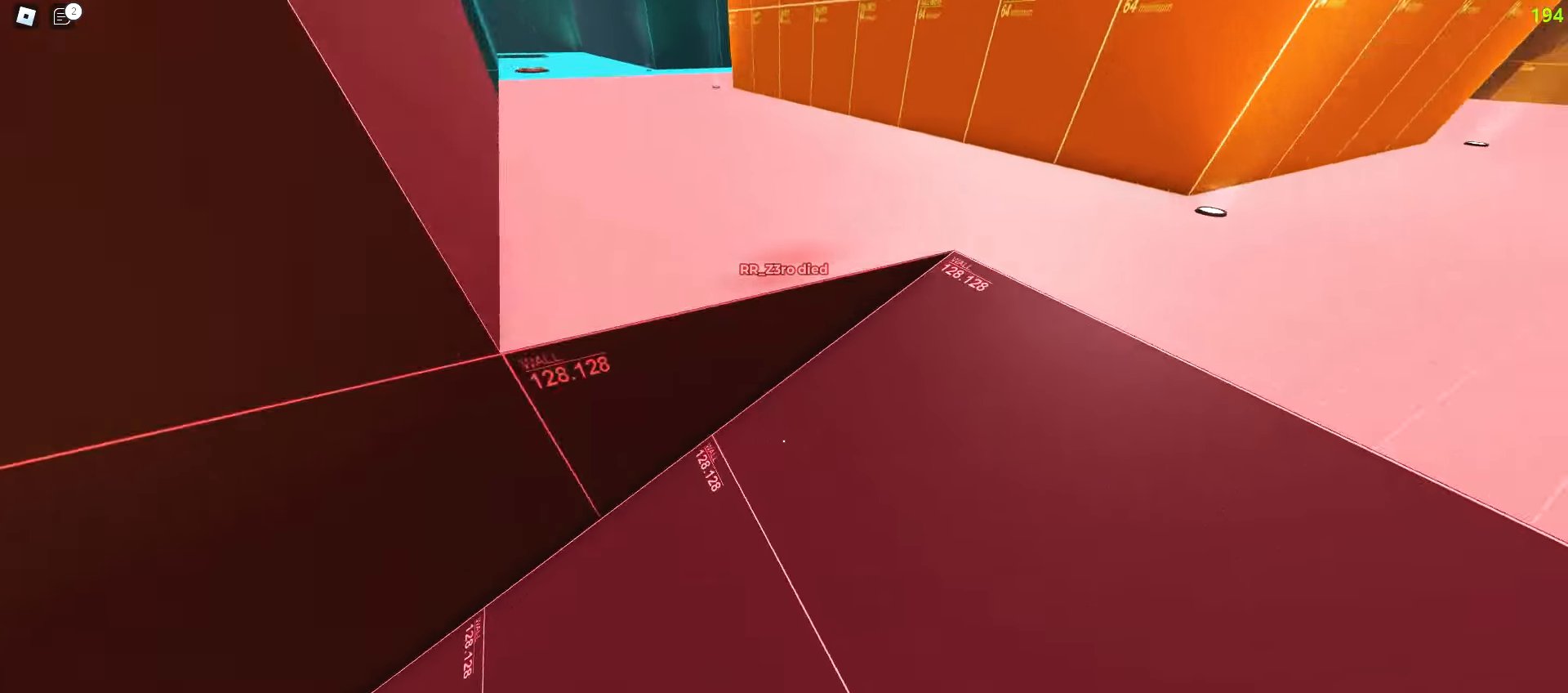
{"keys": ["a", "w"], "mouse": [], "events": [[350, "a", "down"], [367, "d", "up"]]}
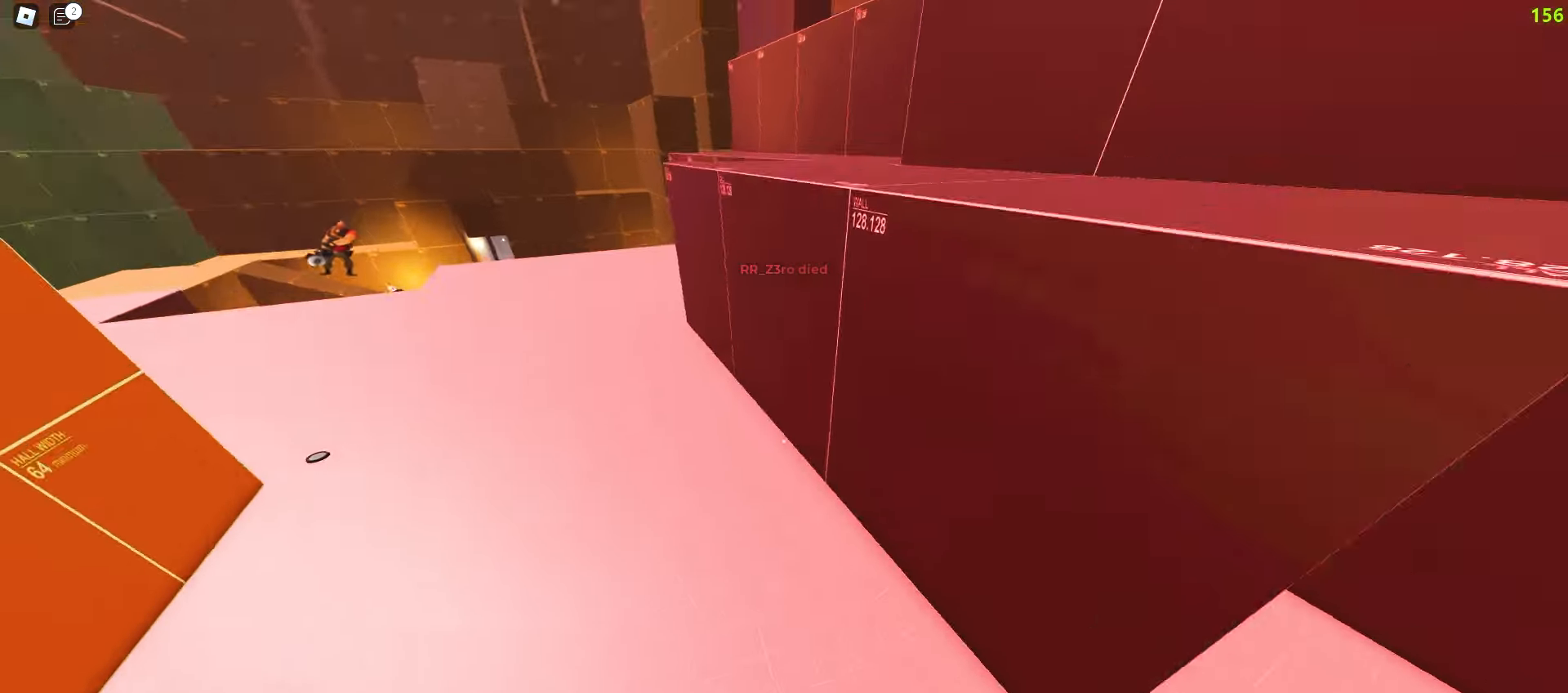
{"keys": ["a", "w"], "mouse": [], "events": []}
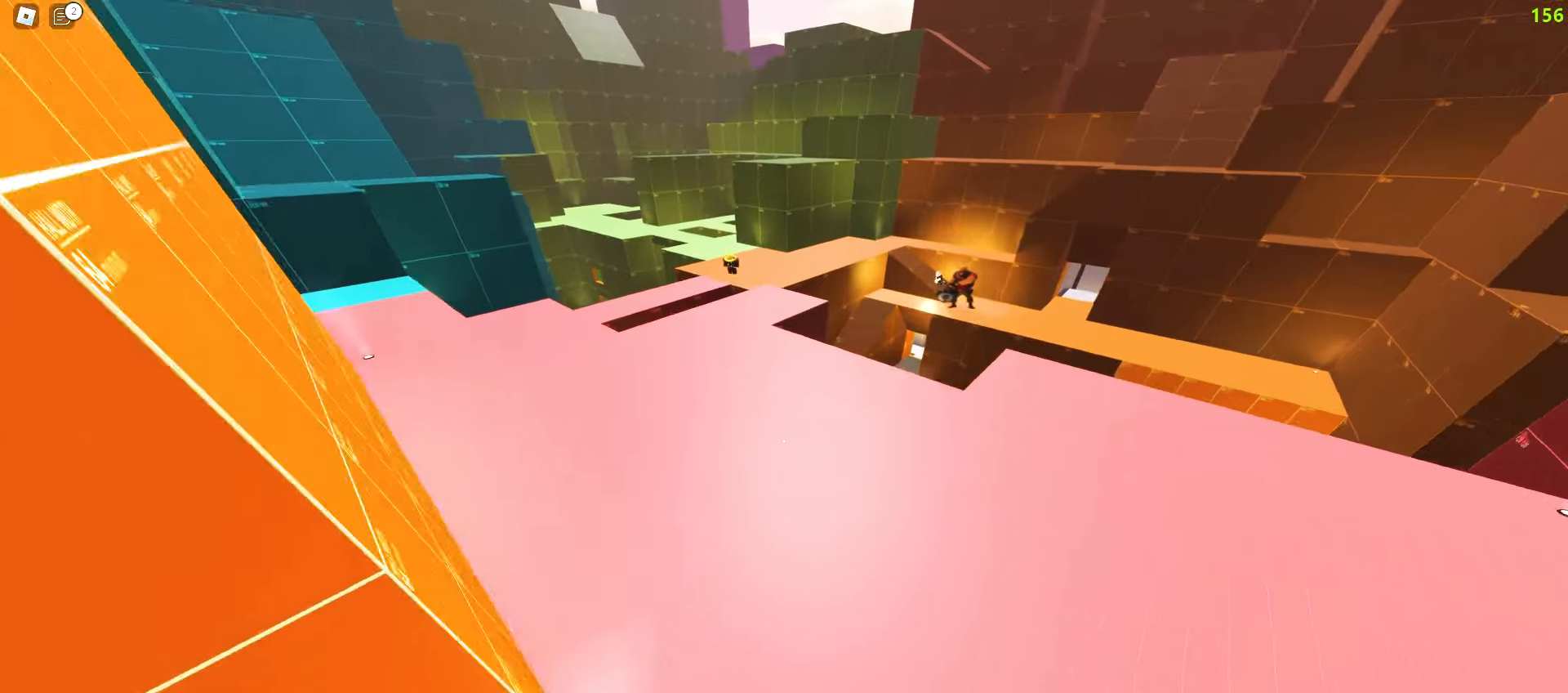
{"keys": ["a", "w"], "mouse": [], "events": []}
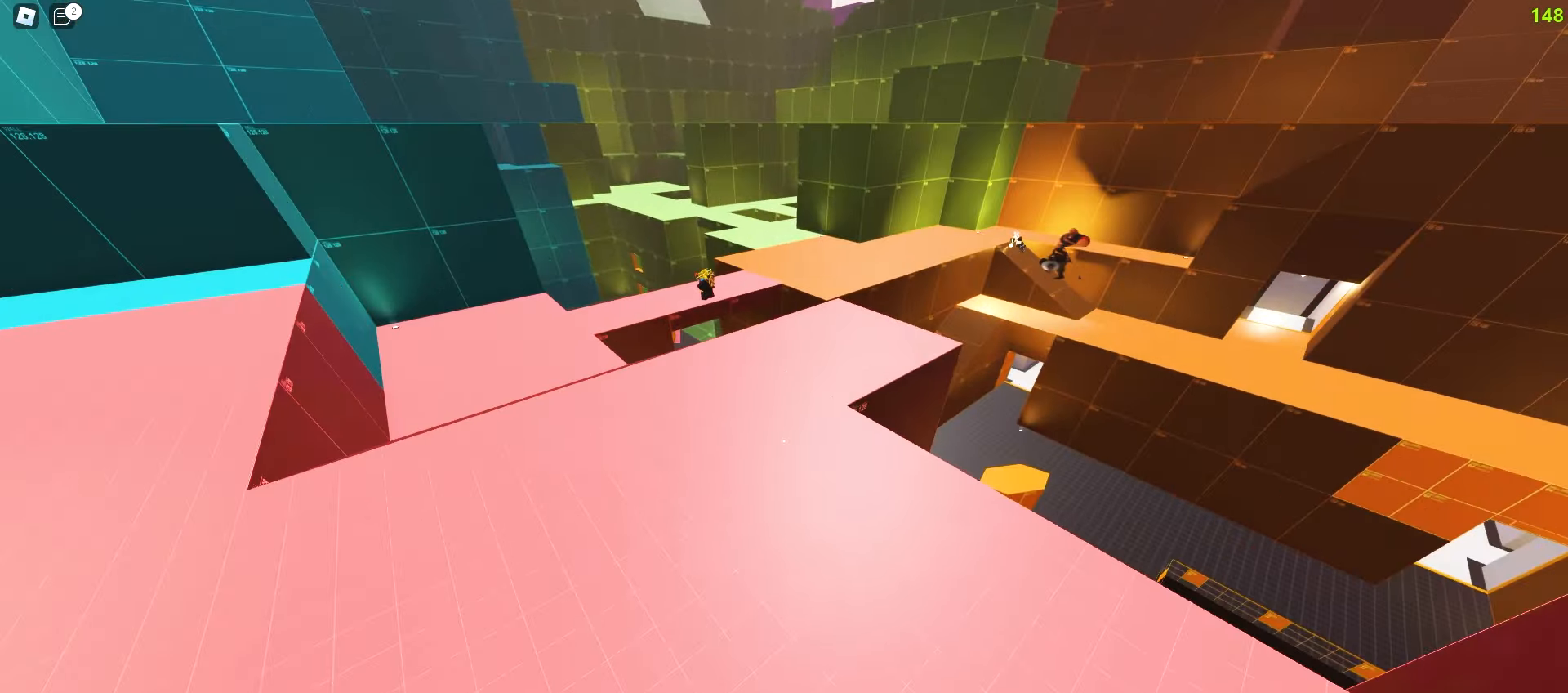
{"keys": ["a", "w"], "mouse": []}
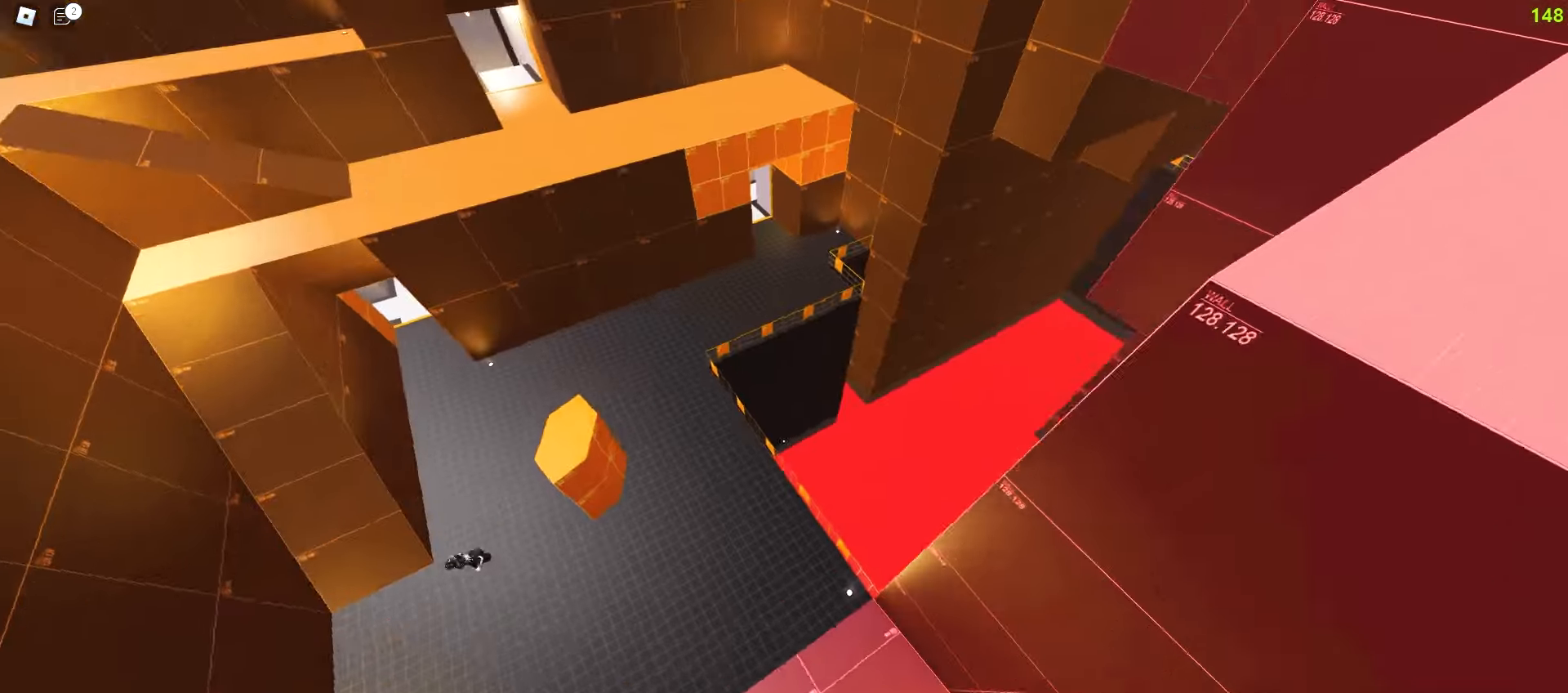
{"keys": ["a", "w"], "mouse": [], "events": []}
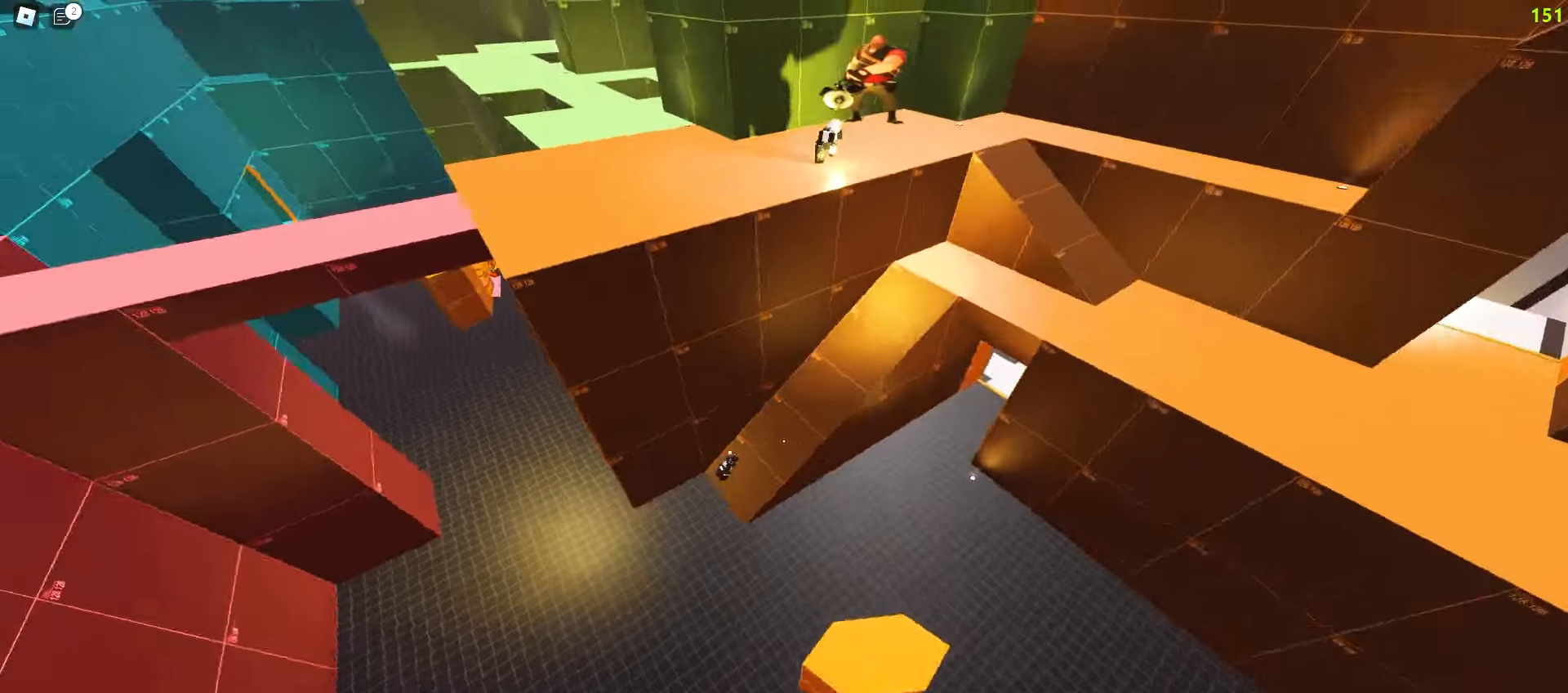
{"keys": ["d", "w"], "mouse": [], "events": [[133, "a", "up"], [150, "d", "down"]]}
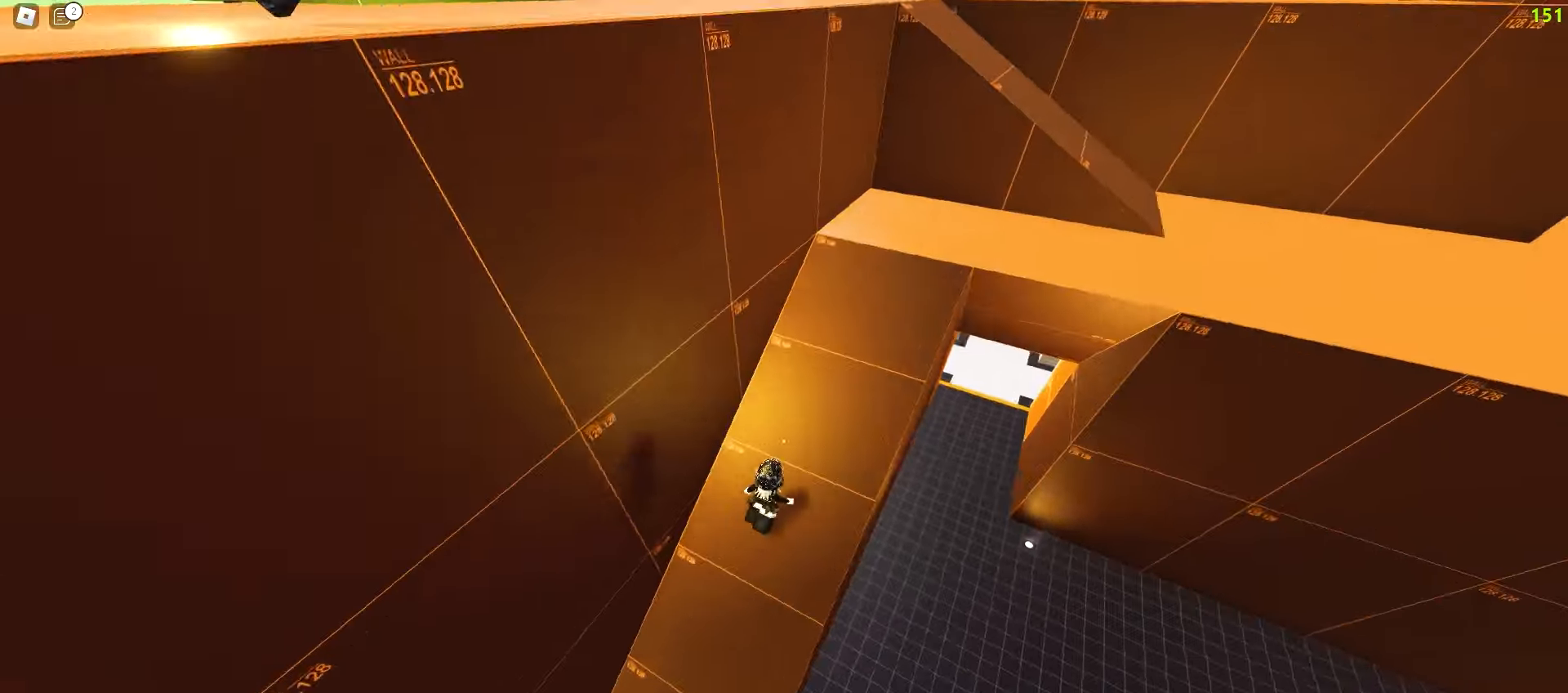
{"keys": ["d", "w"], "mouse": [], "events": []}
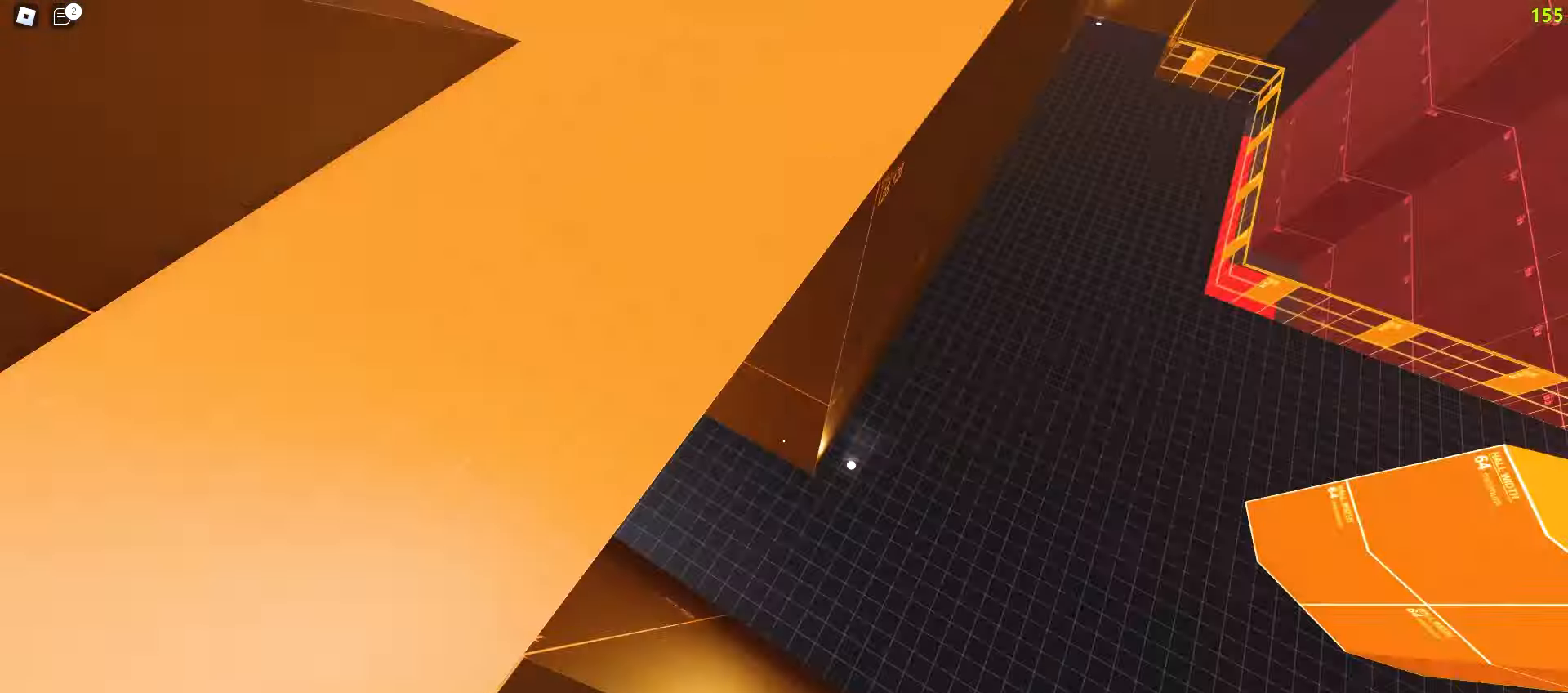
{"keys": ["a", "w"], "mouse": [], "events": [[433, "a", "down"], [450, "d", "up"]]}
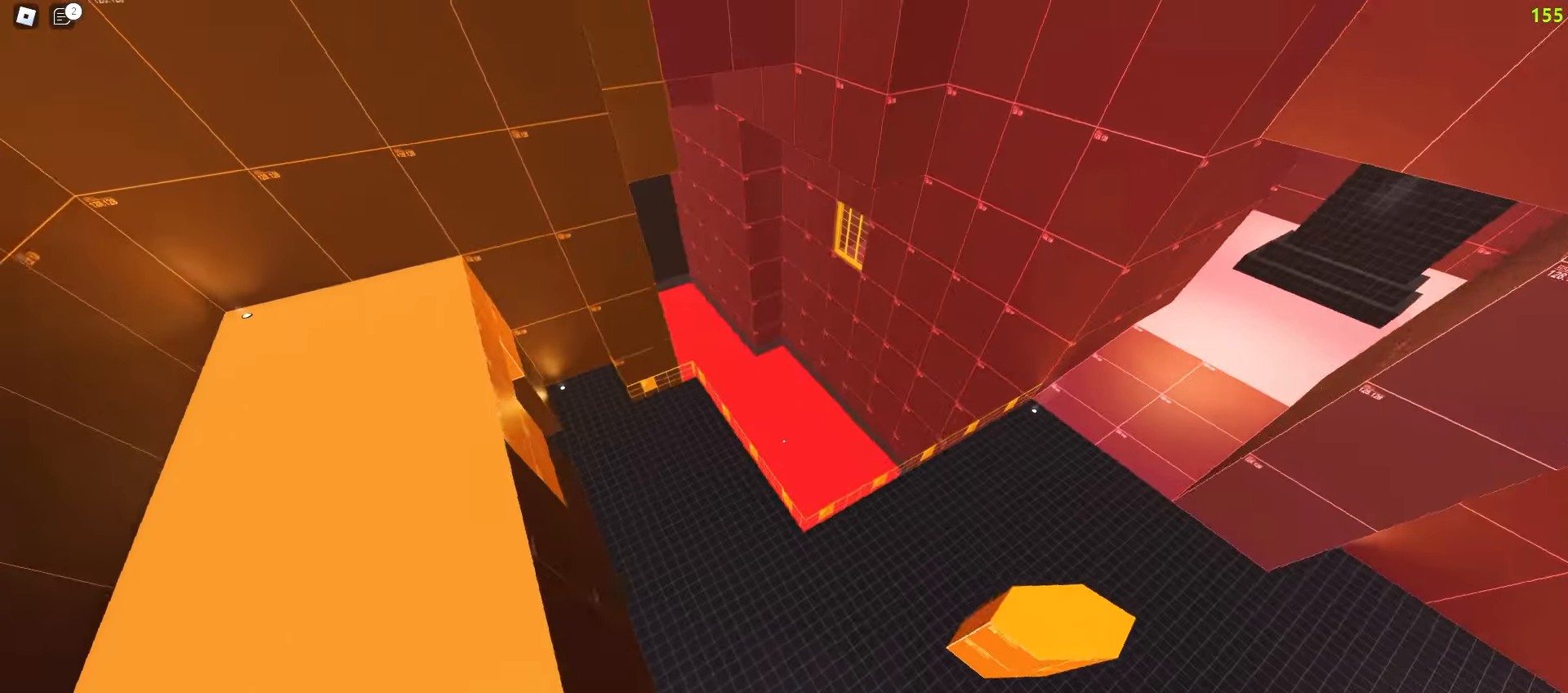
{"keys": ["a", "w"], "mouse": [], "events": []}
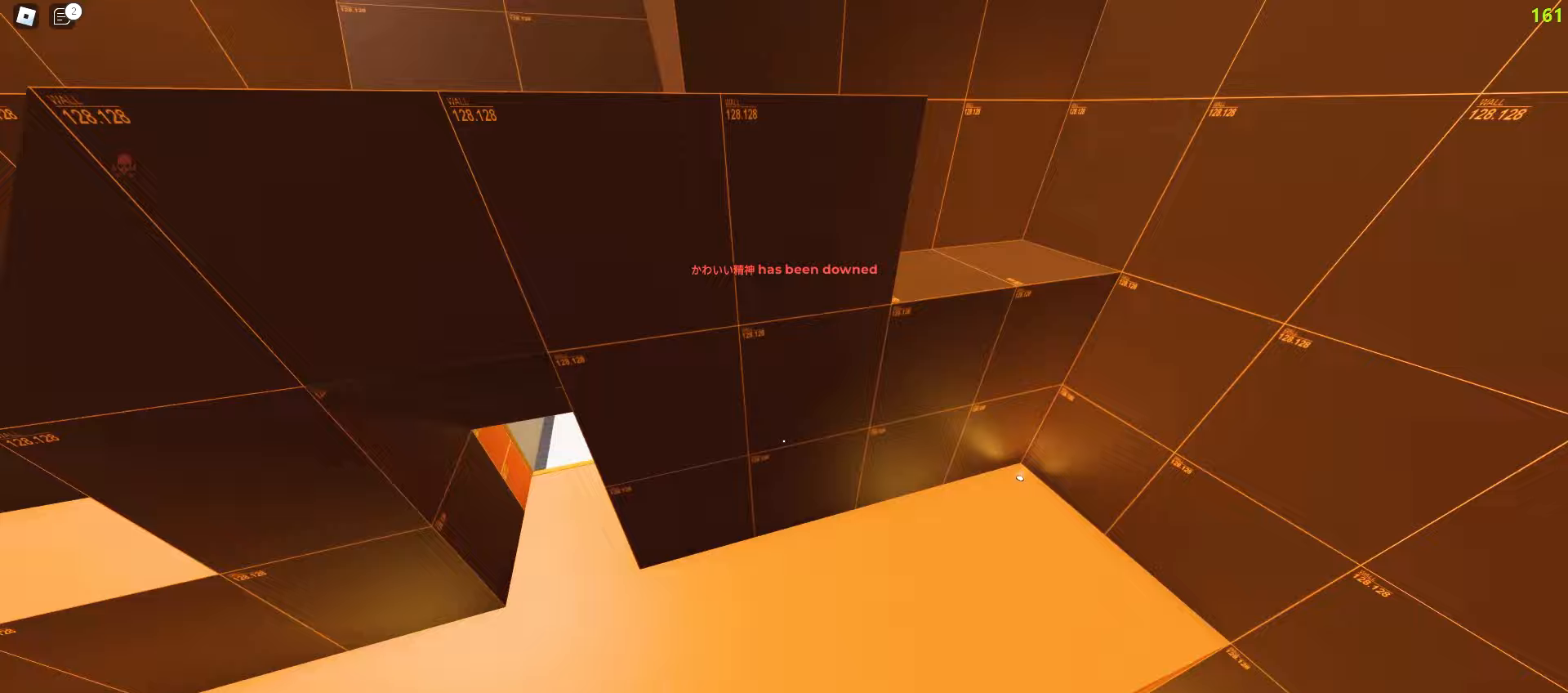
{"keys": ["a", "w"], "mouse": [], "events": []}
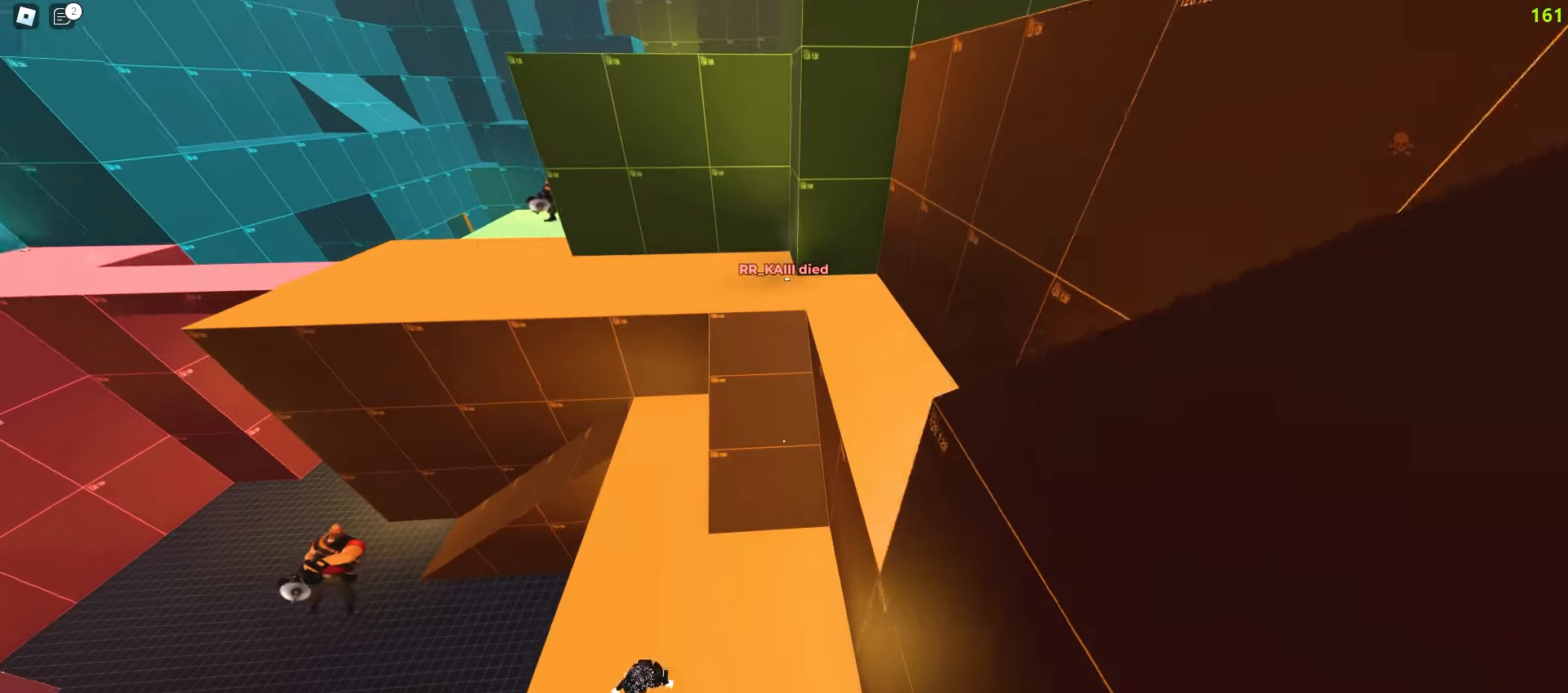
{"keys": ["a", "w"], "mouse": [], "events": [[33, "a", "up"], [350, "a", "down"]]}
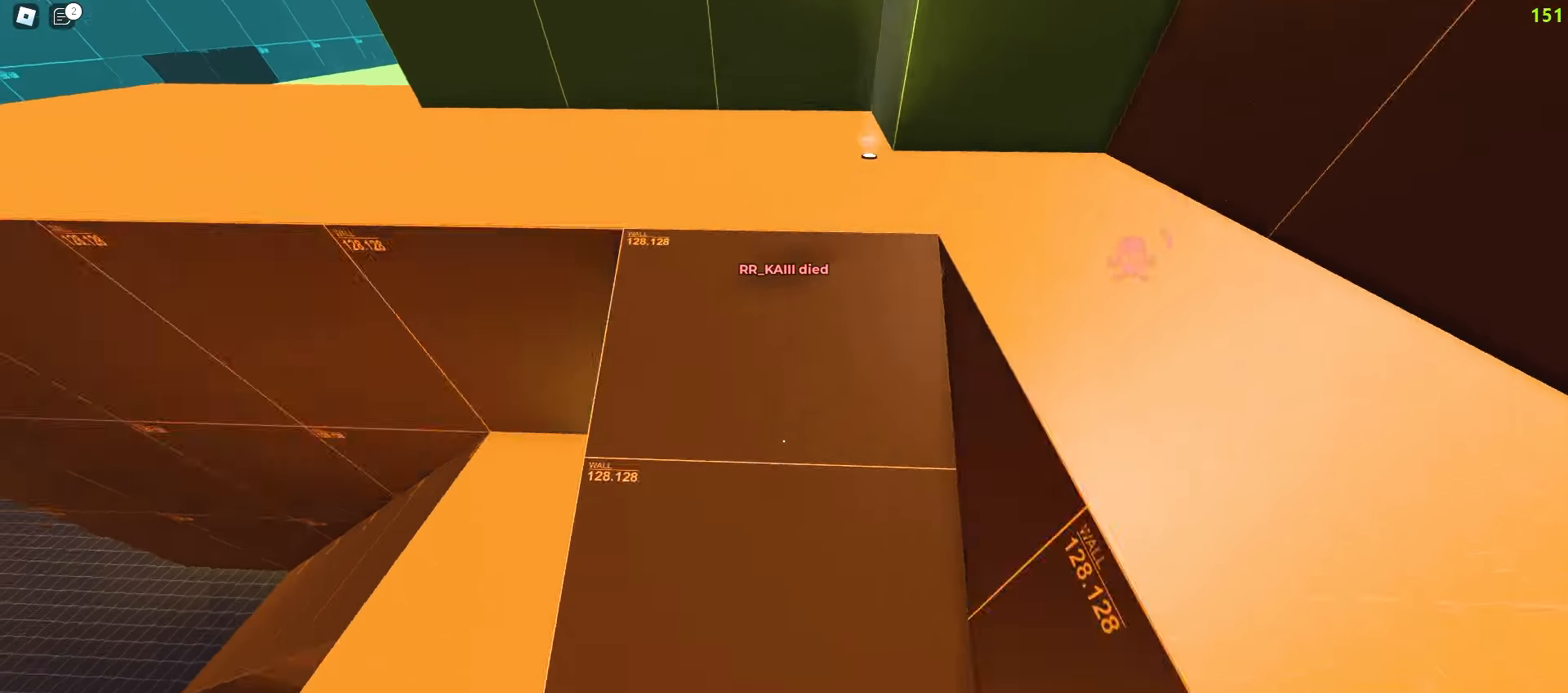
{"keys": ["d", "w"], "mouse": [], "events": [[450, "a", "up"], [450, "d", "down"]]}
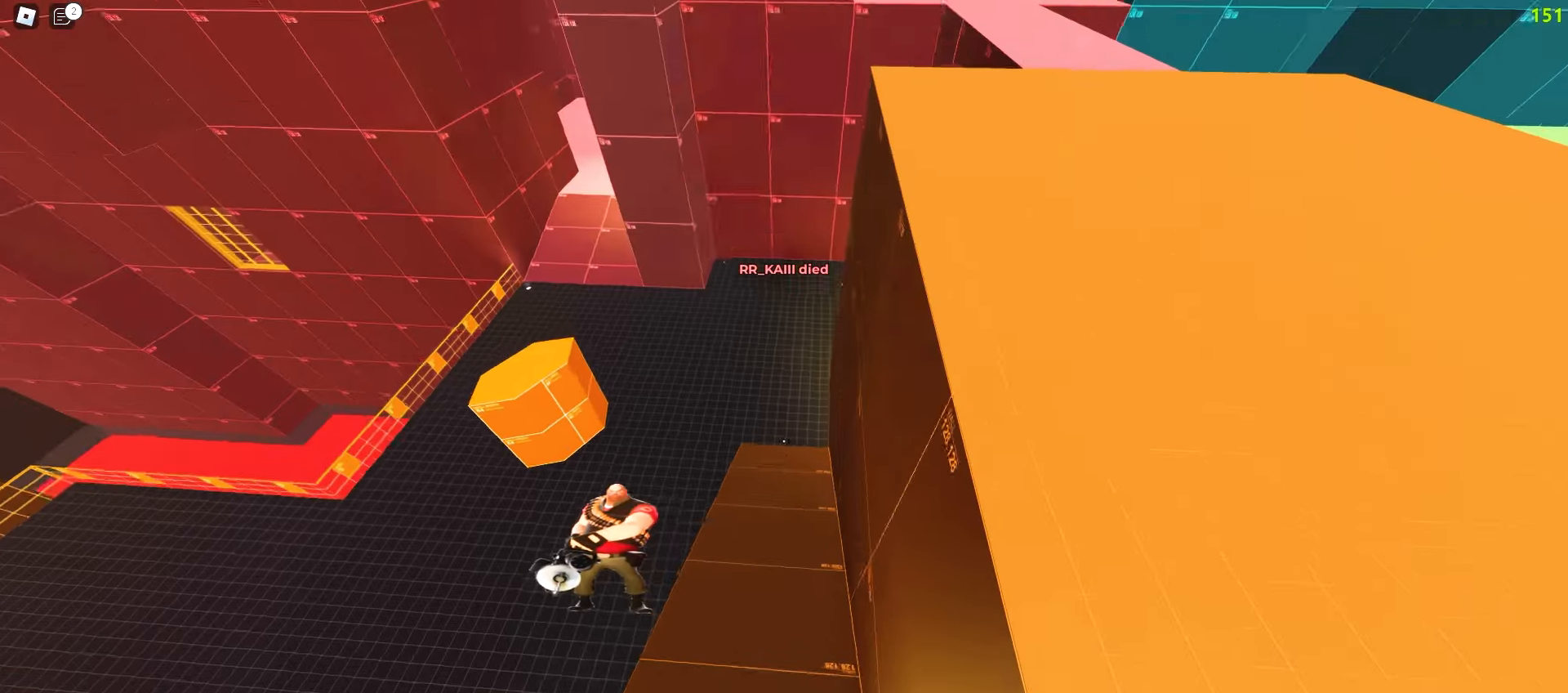
{"keys": ["d", "w"], "mouse": [], "events": []}
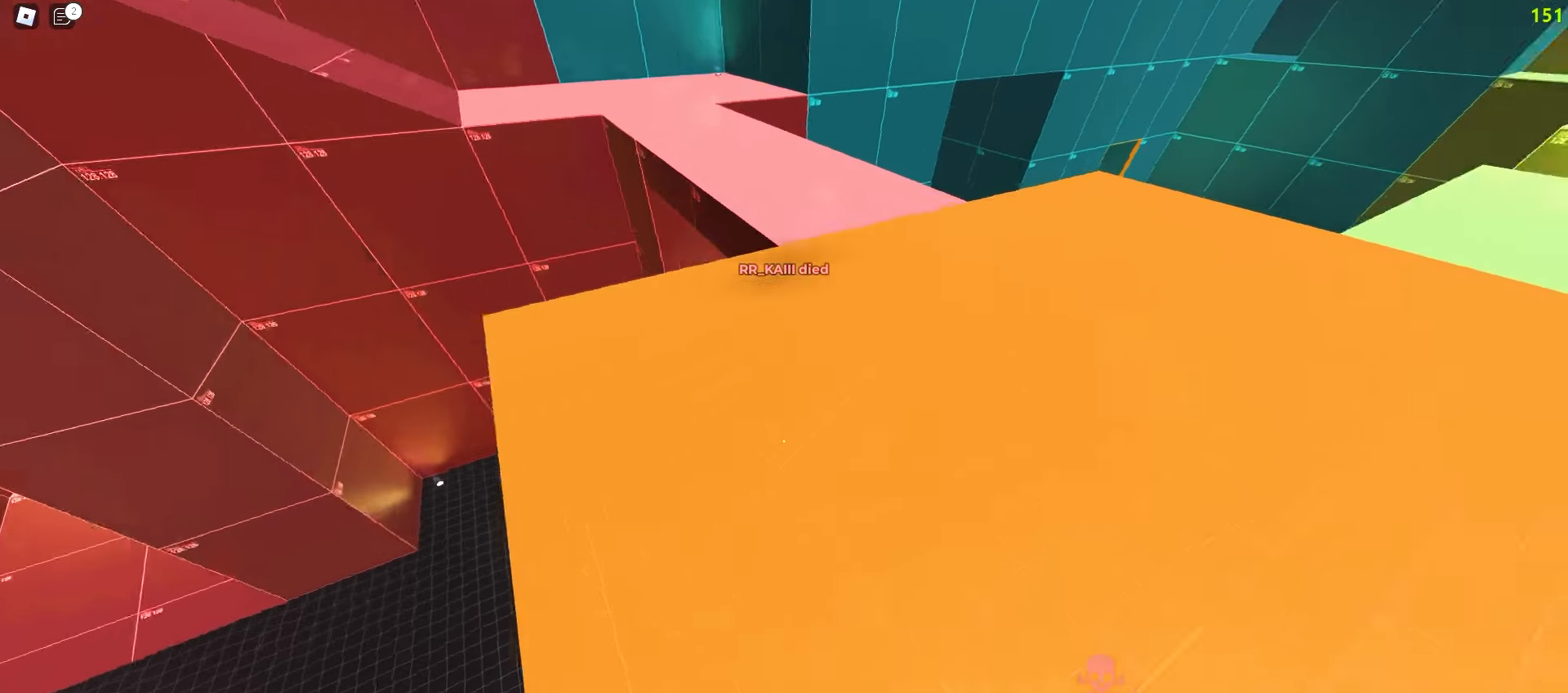
{"keys": ["a", "w"], "mouse": [], "events": [[300, "d", "up"], [333, "a", "down"]]}